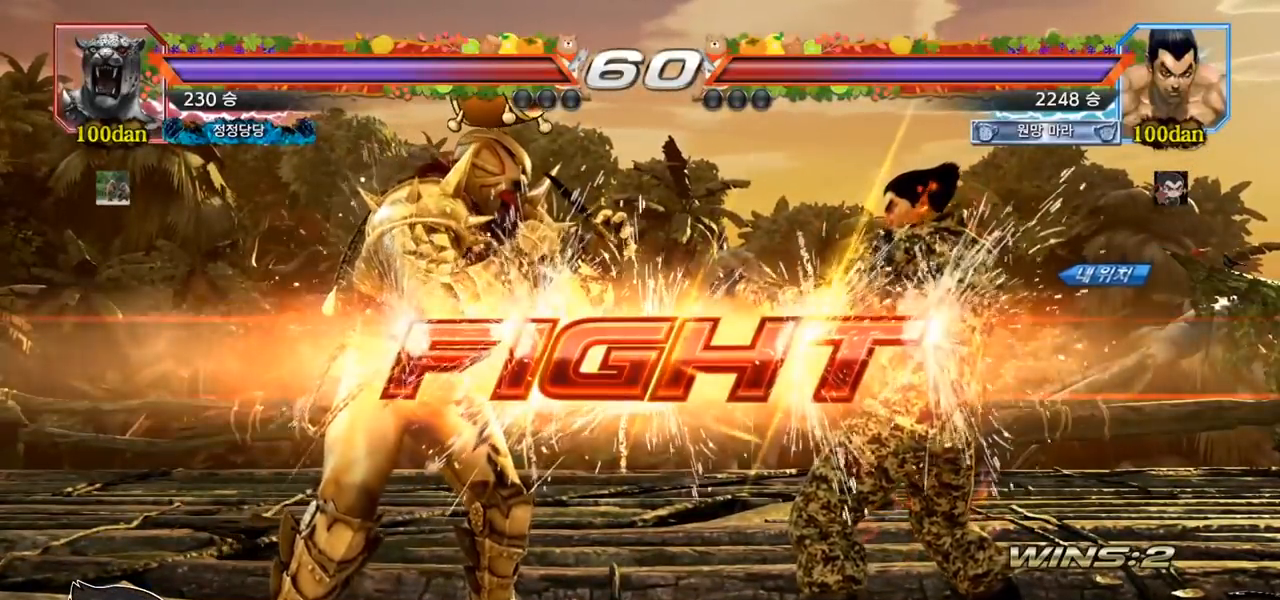
Gameplay with a controller (arcade stick); each line is a JSON object with the inputs held at the frame after it. "events" lists button and stick changes between this image and that frame as [ms after this image, input, new state], when the widget could be followed in between. Not read: CROSS L3 R3 SQUARE TRIANGLE.
{"buttons": [], "left_stick": "right", "events": [[317, "left_stick", "right"], [383, "left_stick", "center"], [433, "left_stick", "right"]]}
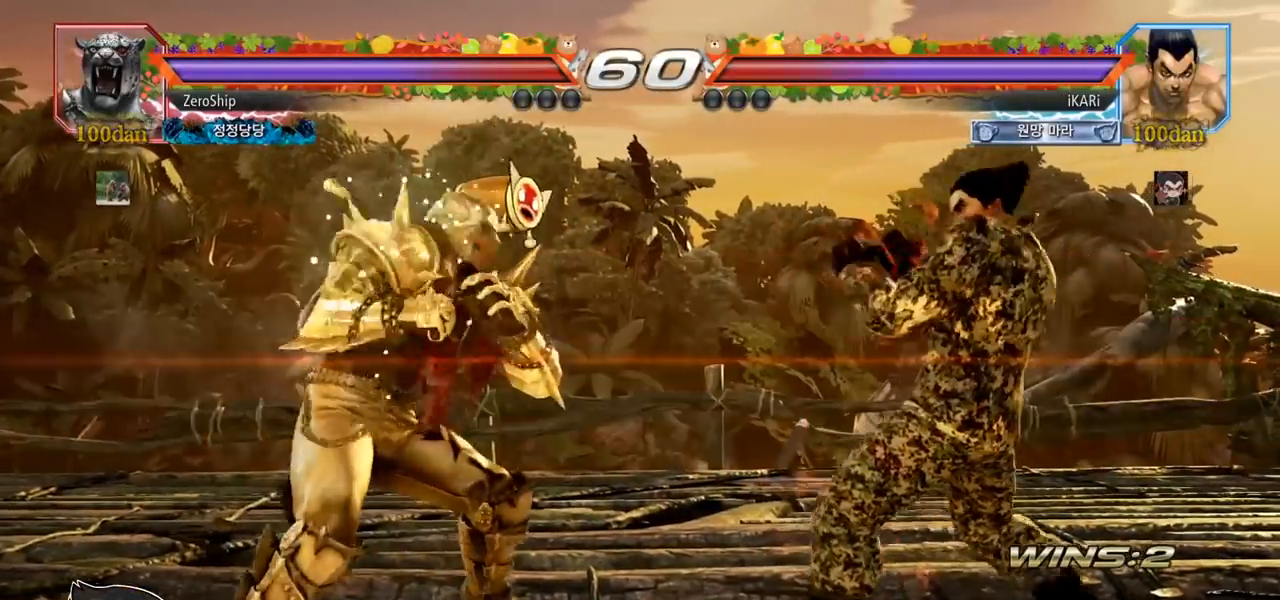
{"buttons": [], "left_stick": "right", "events": [[67, "left_stick", "center"], [183, "left_stick", "down"], [250, "left_stick", "center"], [383, "left_stick", "right"], [433, "left_stick", "center"], [500, "left_stick", "right"]]}
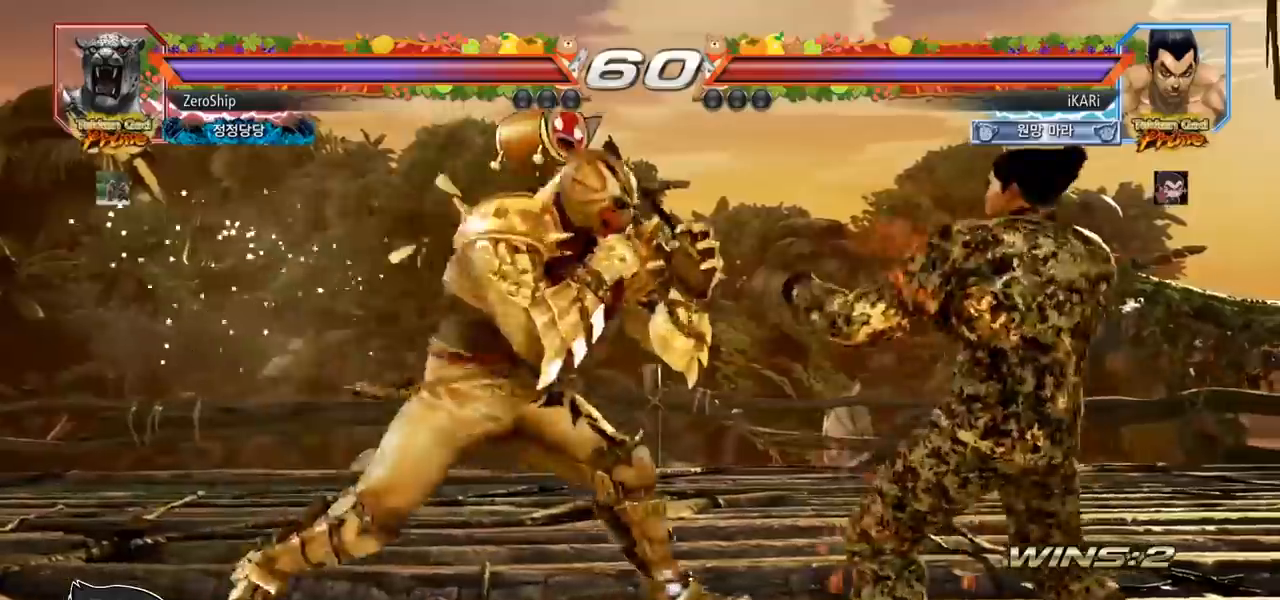
{"buttons": [], "left_stick": "center", "events": [[117, "left_stick", "down"], [367, "left_stick", "center"], [433, "left_stick", "right"], [500, "left_stick", "center"]]}
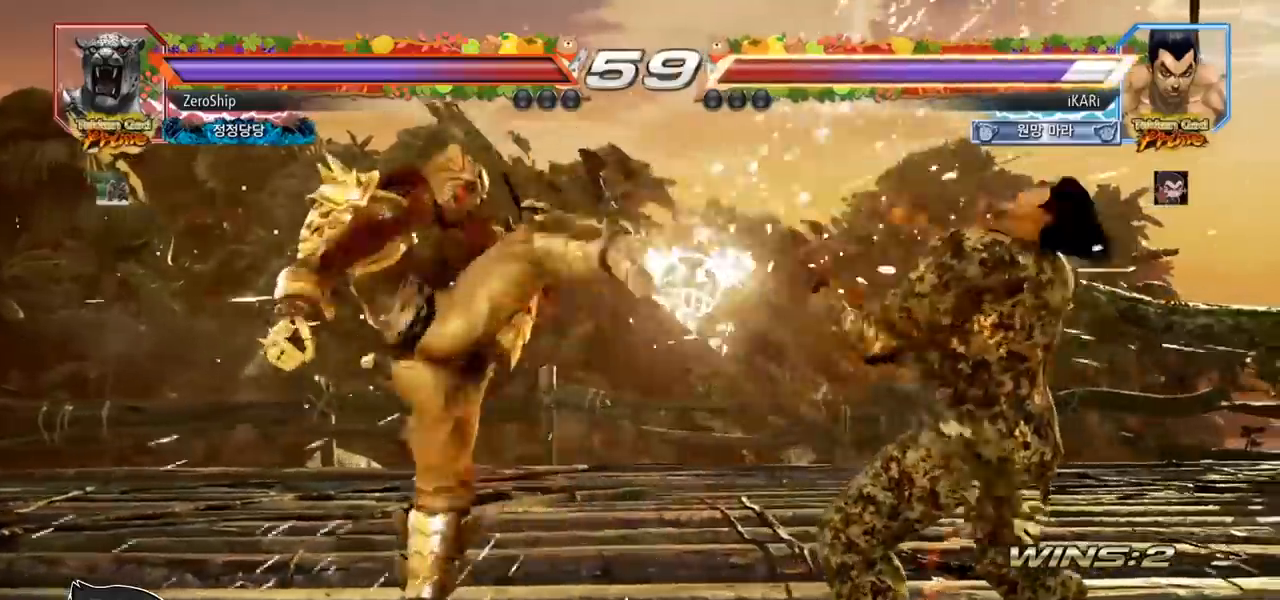
{"buttons": [], "left_stick": "down", "events": [[317, "left_stick", "right"], [433, "left_stick", "center"], [483, "left_stick", "down"]]}
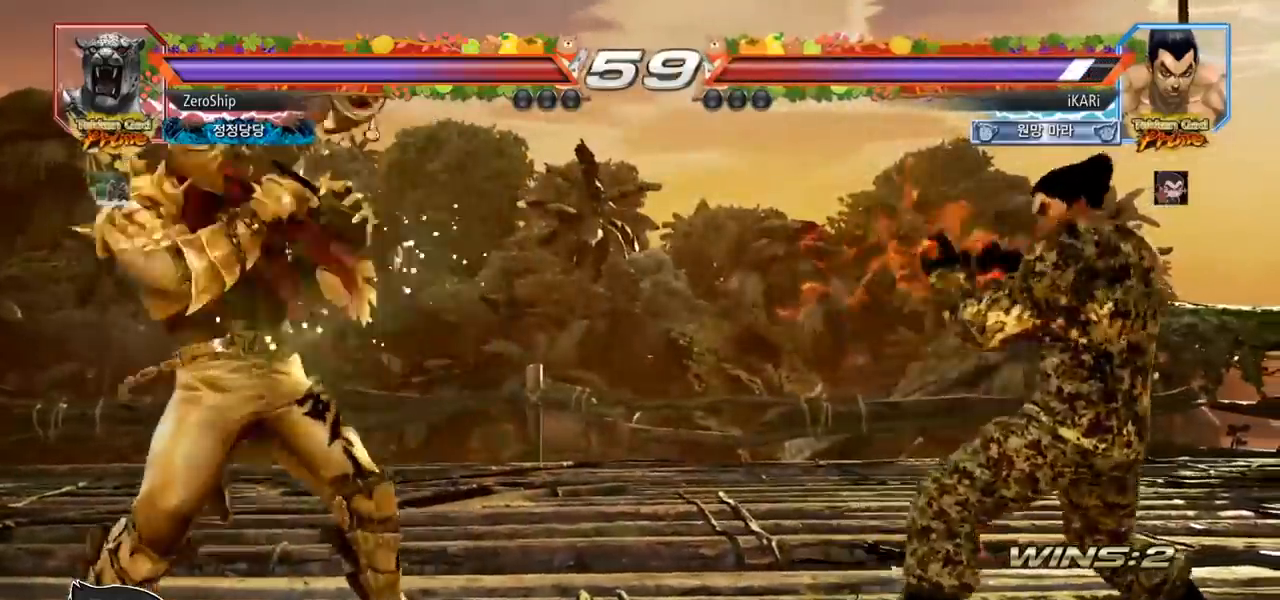
{"buttons": [], "left_stick": "center", "events": [[17, "left_stick", "center"], [250, "left_stick", "right"], [383, "left_stick", "up"], [433, "left_stick", "center"]]}